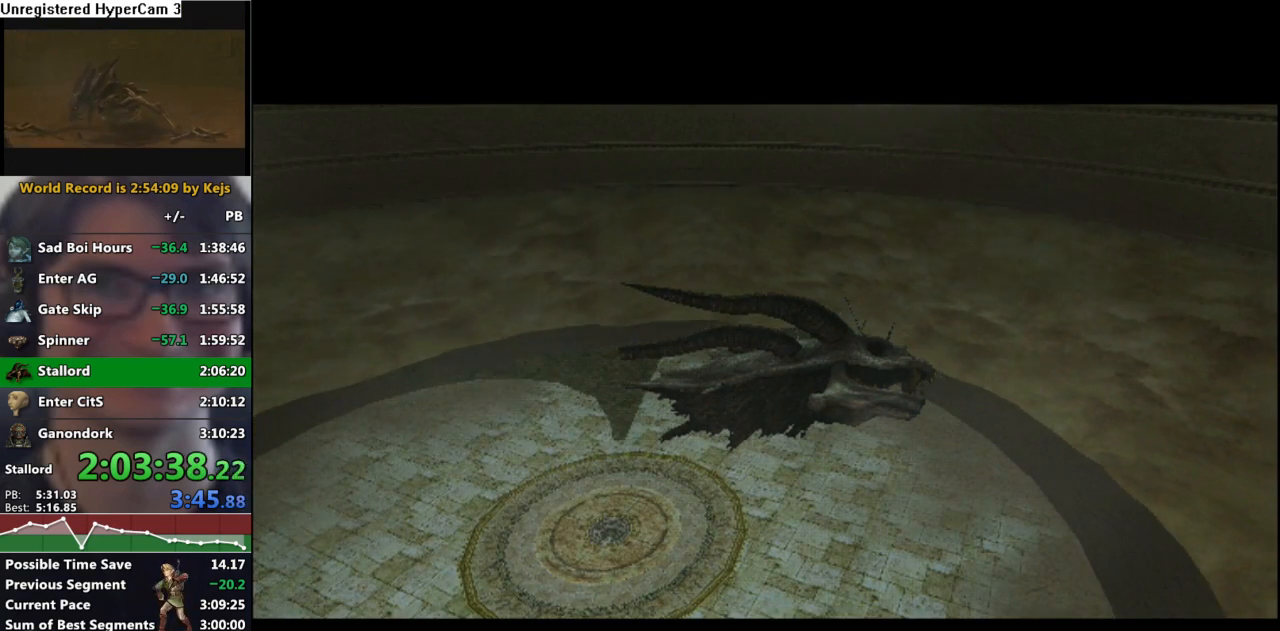
Gameplay with a controller (Nintendo layout); each line is a JSON object with the inputs held at the frame after it. "events" lists button and stick changes between this image and that frame as [ms after this image, input, new state], when the widget could be followed in between. Not read: L3 R3.
{"buttons": [], "left_stick": "center", "right_stick": "center", "events": [[50, "left_stick", "left"], [283, "left_stick", "center"]]}
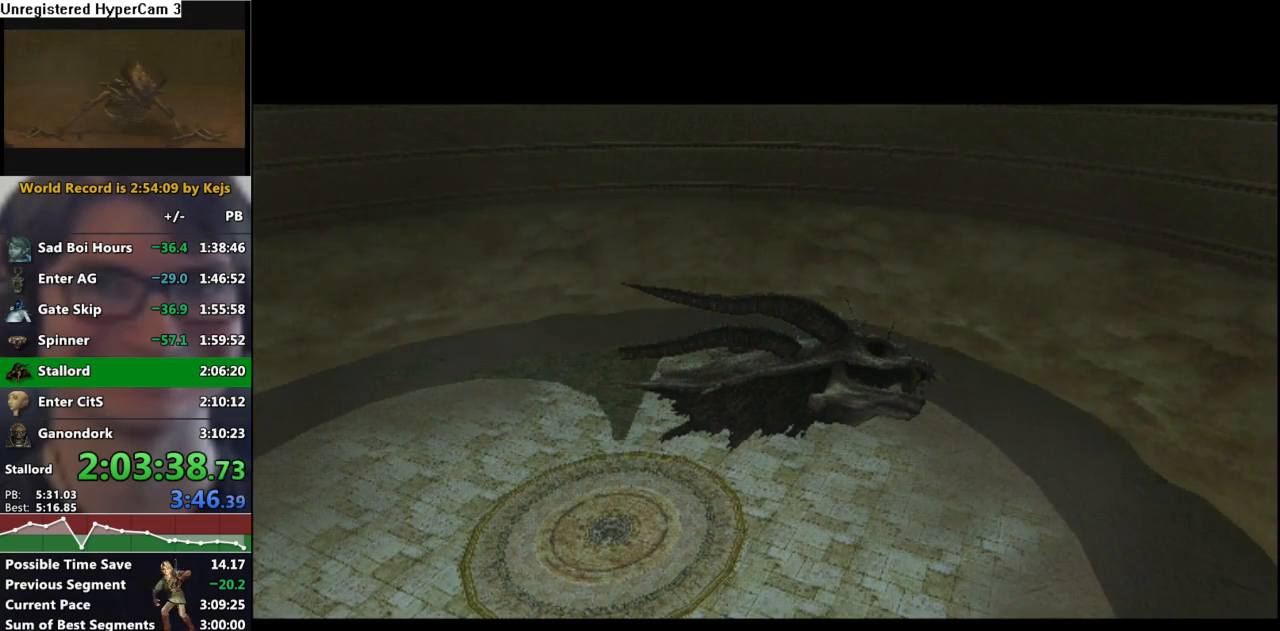
{"buttons": [], "left_stick": "center", "right_stick": "center", "events": []}
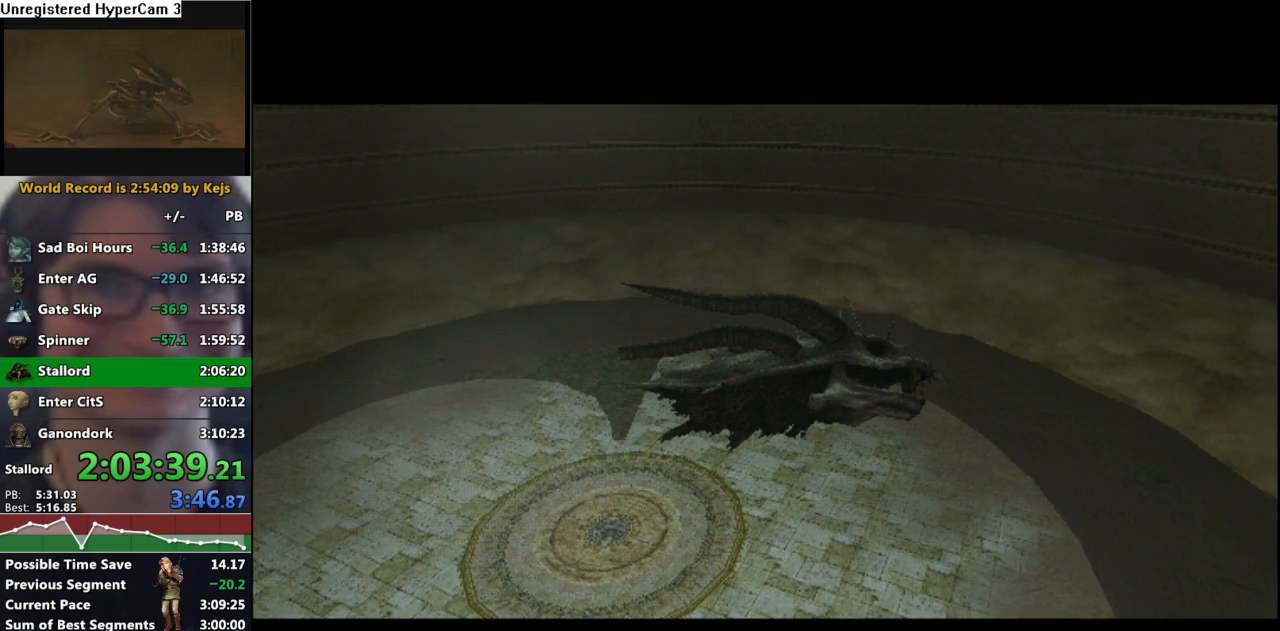
{"buttons": [], "left_stick": "center", "right_stick": "center", "events": []}
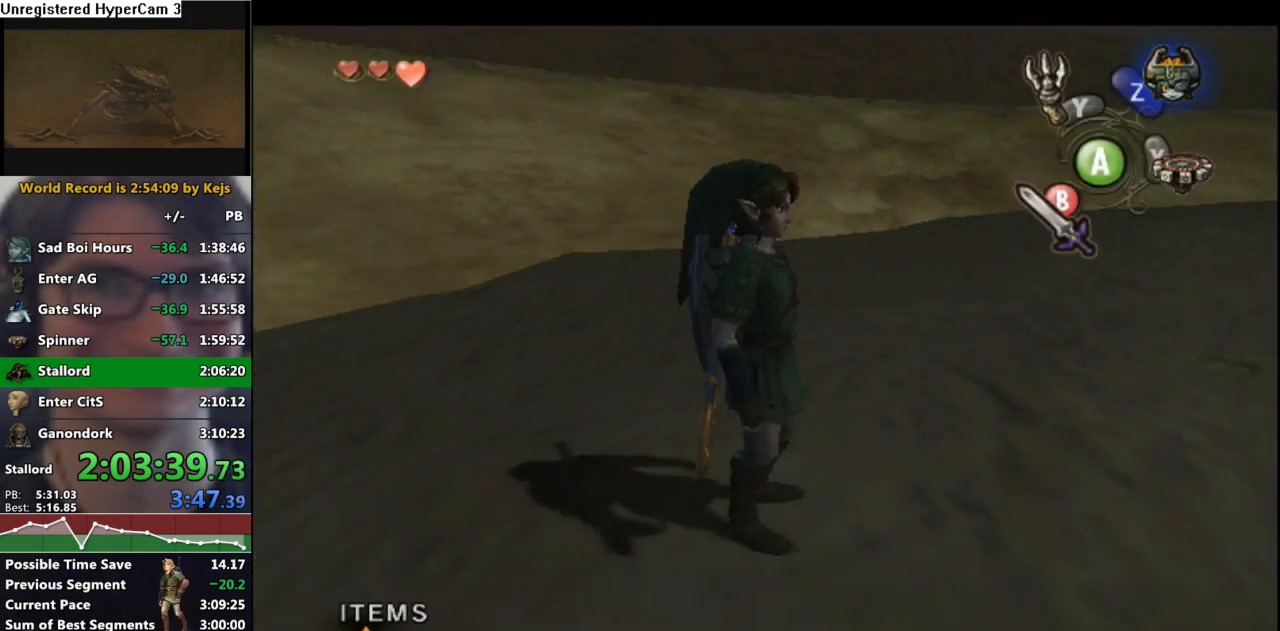
{"buttons": [], "left_stick": "up-right", "right_stick": "left", "events": [[67, "left_stick", "down-left"], [183, "left_stick", "center"], [250, "left_stick", "right"], [317, "right_stick", "left"], [483, "left_stick", "up-right"]]}
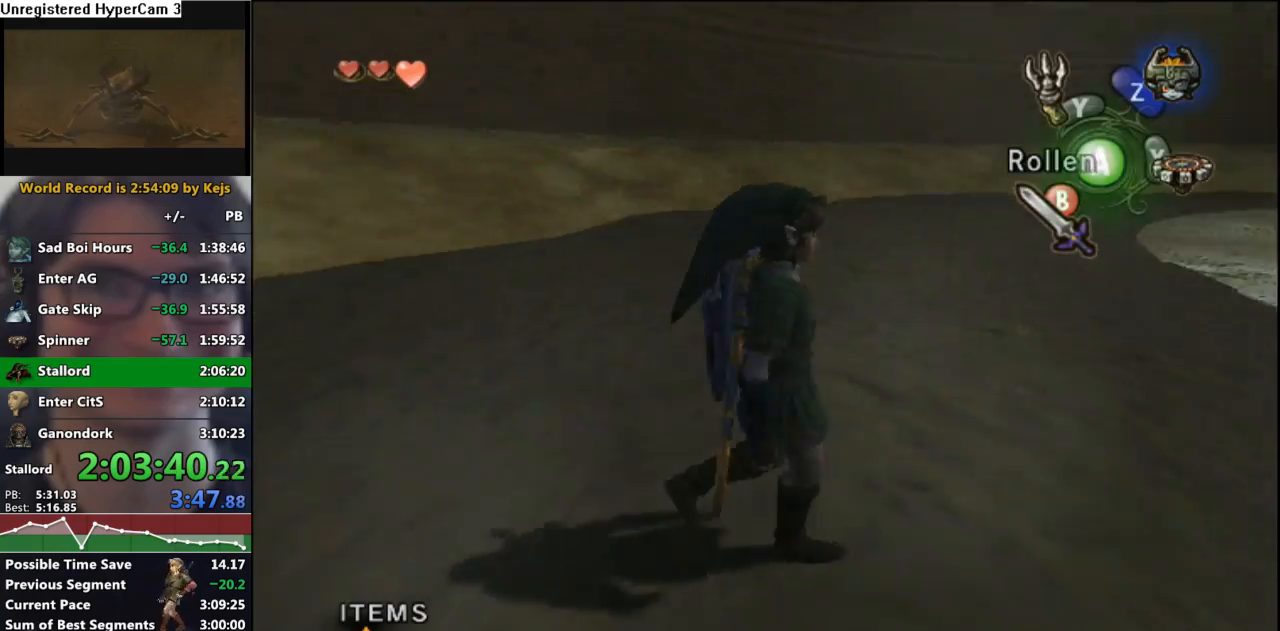
{"buttons": [], "left_stick": "up-right", "right_stick": "center", "events": [[133, "left_stick", "up"], [133, "right_stick", "center"], [217, "X", "down"], [317, "X", "up"], [383, "left_stick", "up-right"]]}
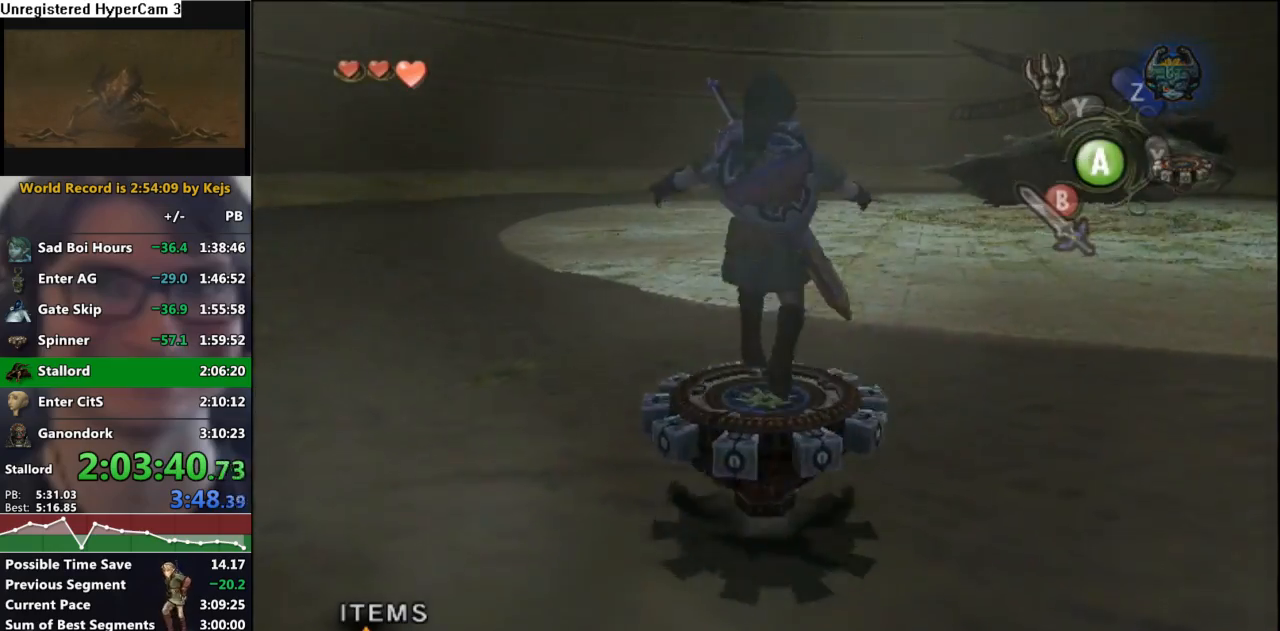
{"buttons": [], "left_stick": "center", "right_stick": "center", "events": [[333, "left_stick", "center"]]}
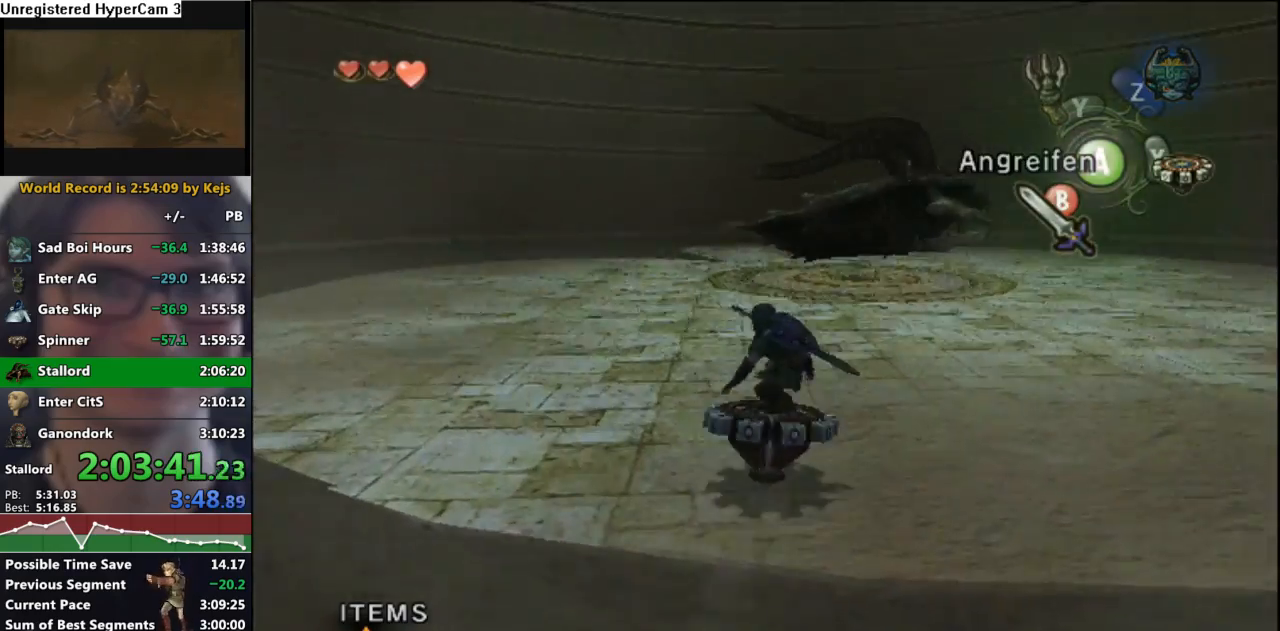
{"buttons": [], "left_stick": "center", "right_stick": "center", "events": [[267, "left_stick", "up-right"], [333, "left_stick", "center"]]}
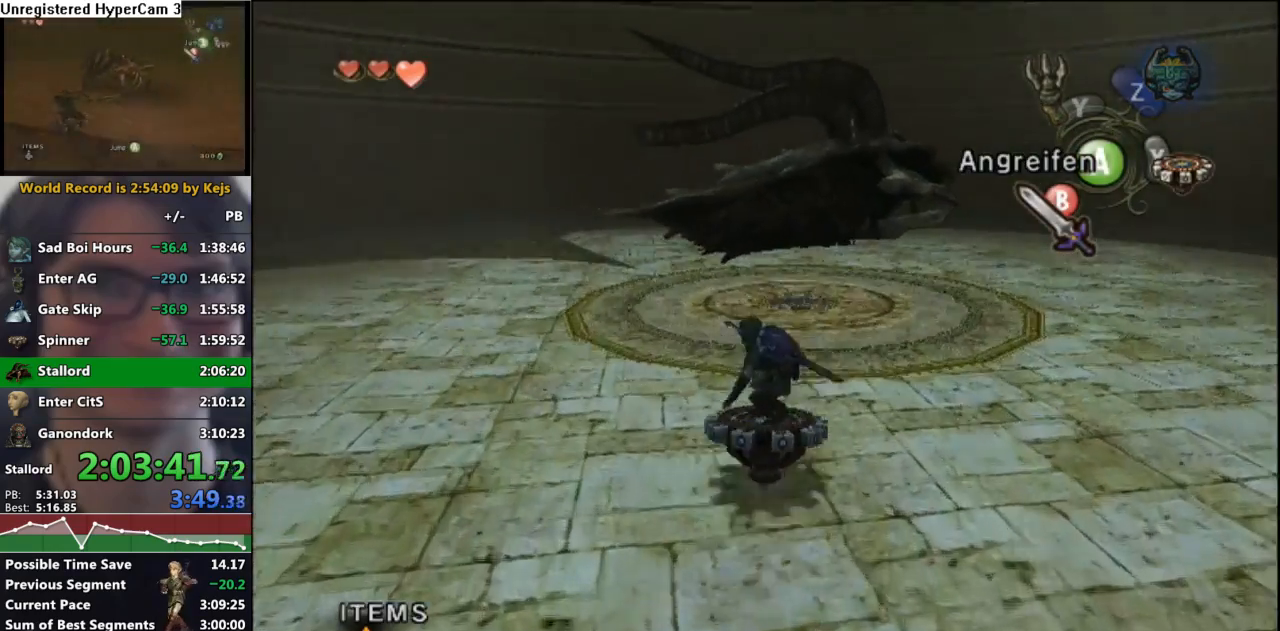
{"buttons": ["A"], "left_stick": "center", "right_stick": "center", "events": [[467, "A", "down"]]}
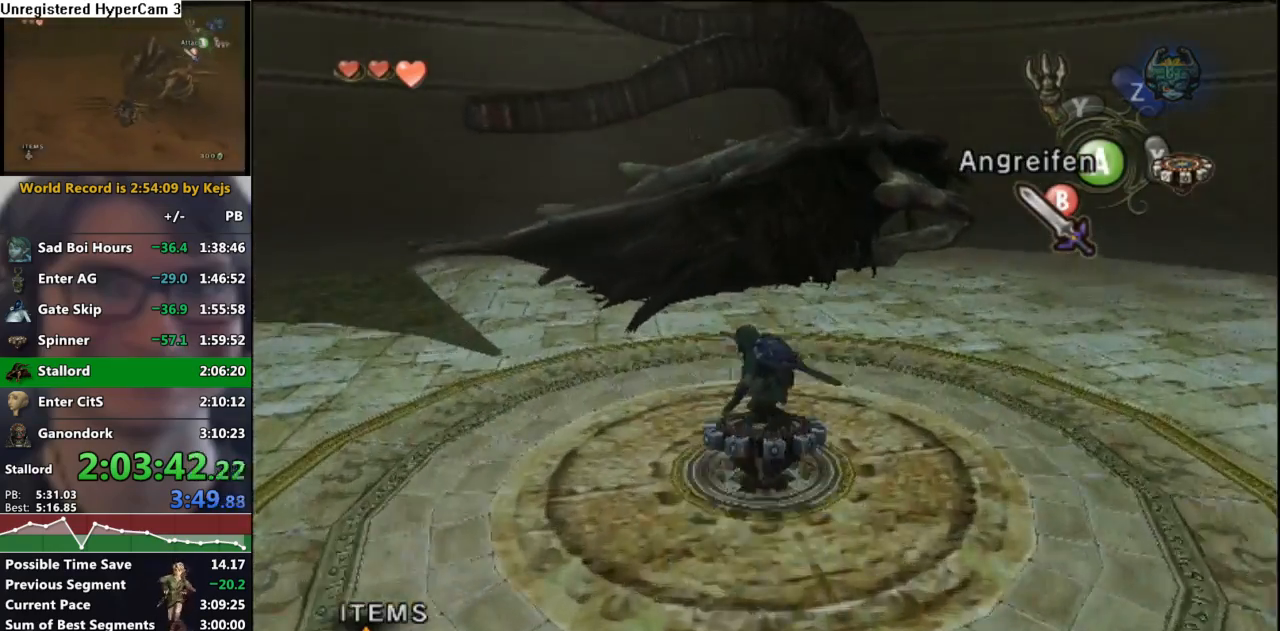
{"buttons": [], "left_stick": "center", "right_stick": "center", "events": [[50, "A", "up"], [133, "A", "down"], [183, "A", "up"], [283, "A", "down"], [317, "A", "up"], [400, "A", "down"], [467, "A", "up"]]}
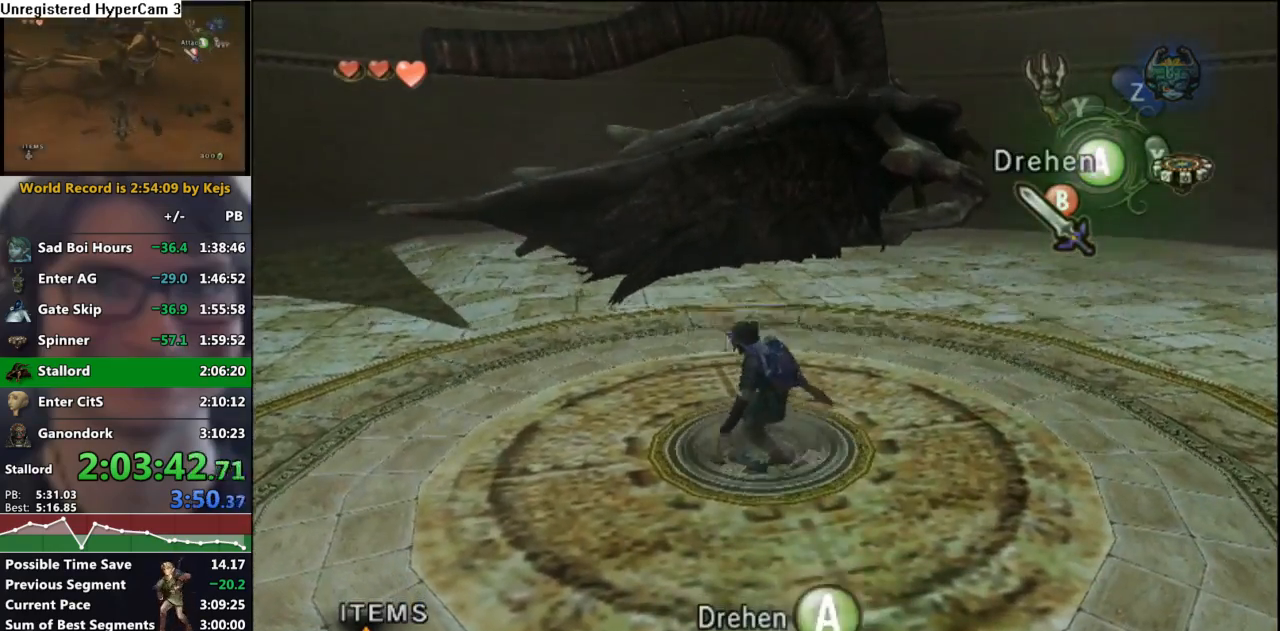
{"buttons": [], "left_stick": "center", "right_stick": "center", "events": [[33, "A", "down"], [100, "A", "up"], [183, "A", "down"], [250, "A", "up"], [367, "A", "down"], [417, "A", "up"]]}
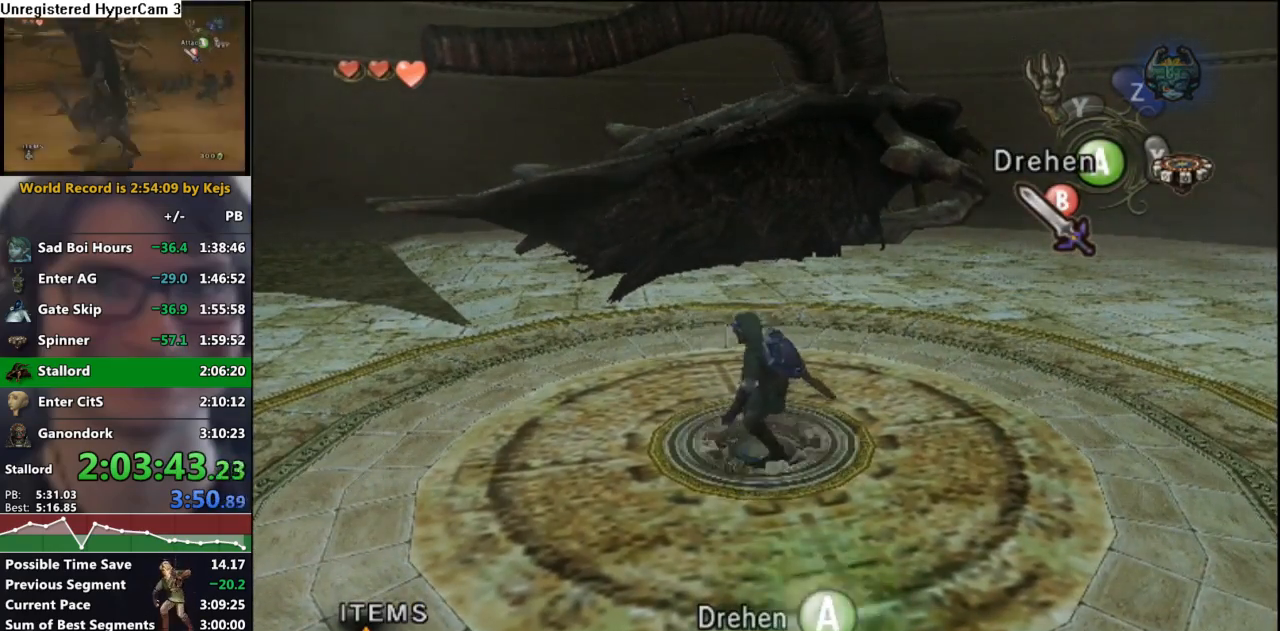
{"buttons": ["A"], "left_stick": "center", "right_stick": "center", "events": [[33, "A", "down"], [83, "A", "up"], [183, "A", "down"], [267, "A", "up"], [333, "A", "down"], [400, "A", "up"], [500, "A", "down"]]}
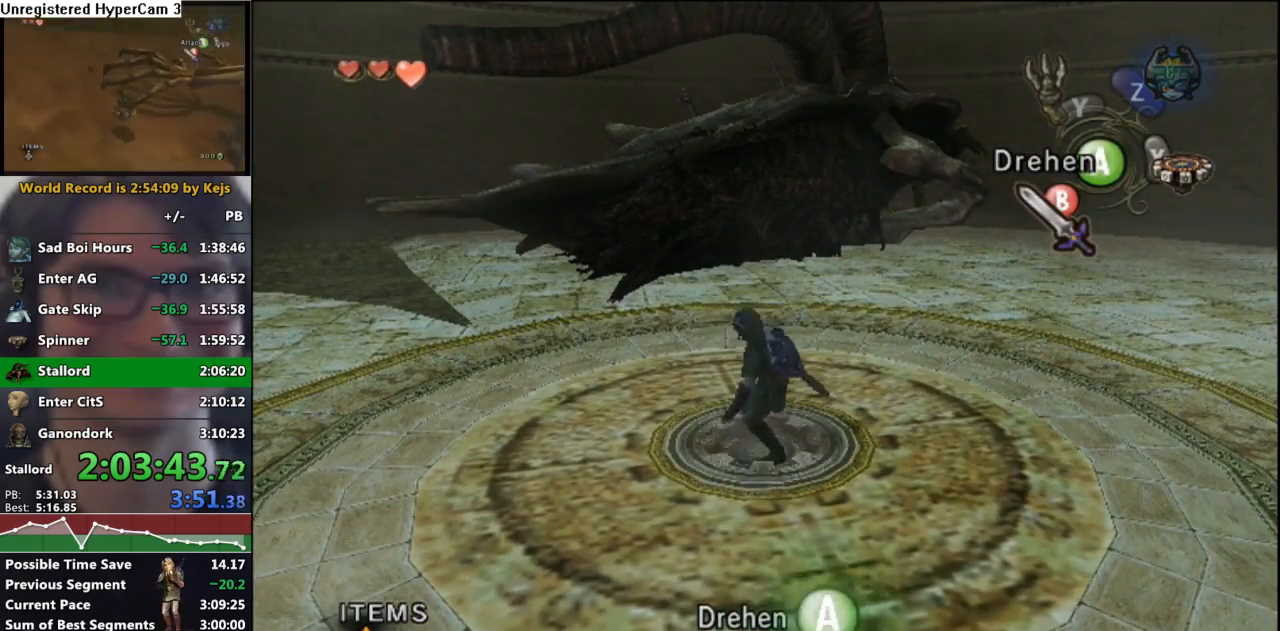
{"buttons": [], "left_stick": "center", "right_stick": "center", "events": [[83, "A", "up"], [167, "A", "down"], [233, "A", "up"], [350, "A", "down"], [400, "A", "up"]]}
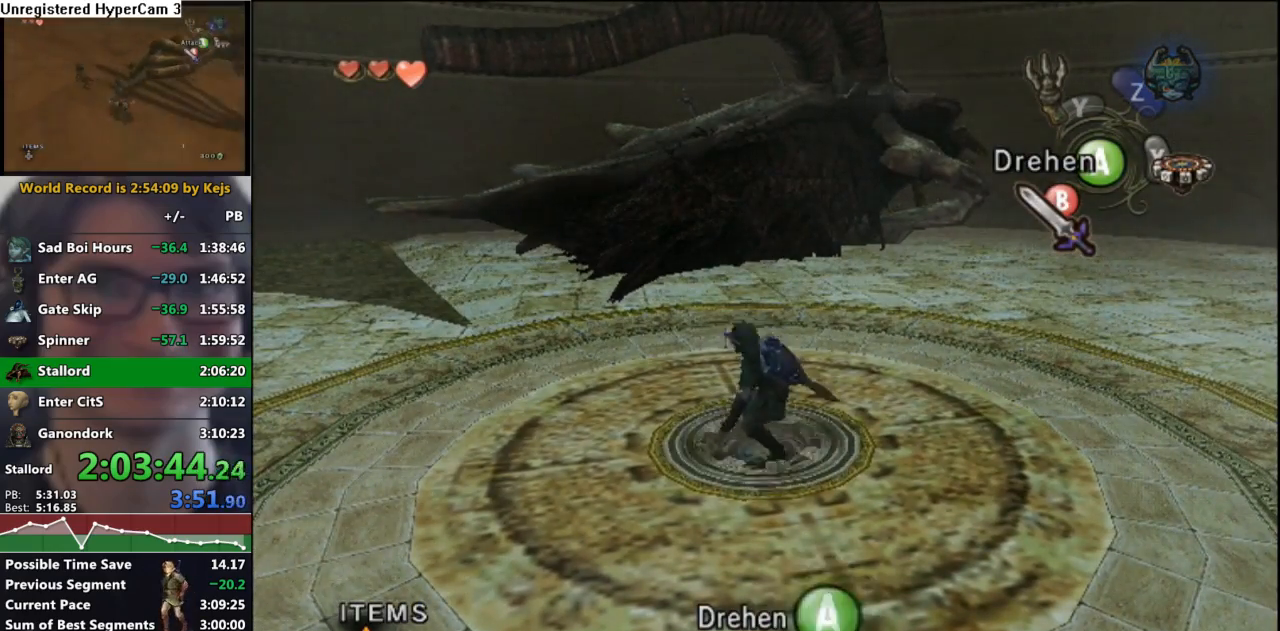
{"buttons": [], "left_stick": "center", "right_stick": "center", "events": [[267, "A", "down"], [350, "A", "up"], [417, "A", "down"], [500, "A", "up"]]}
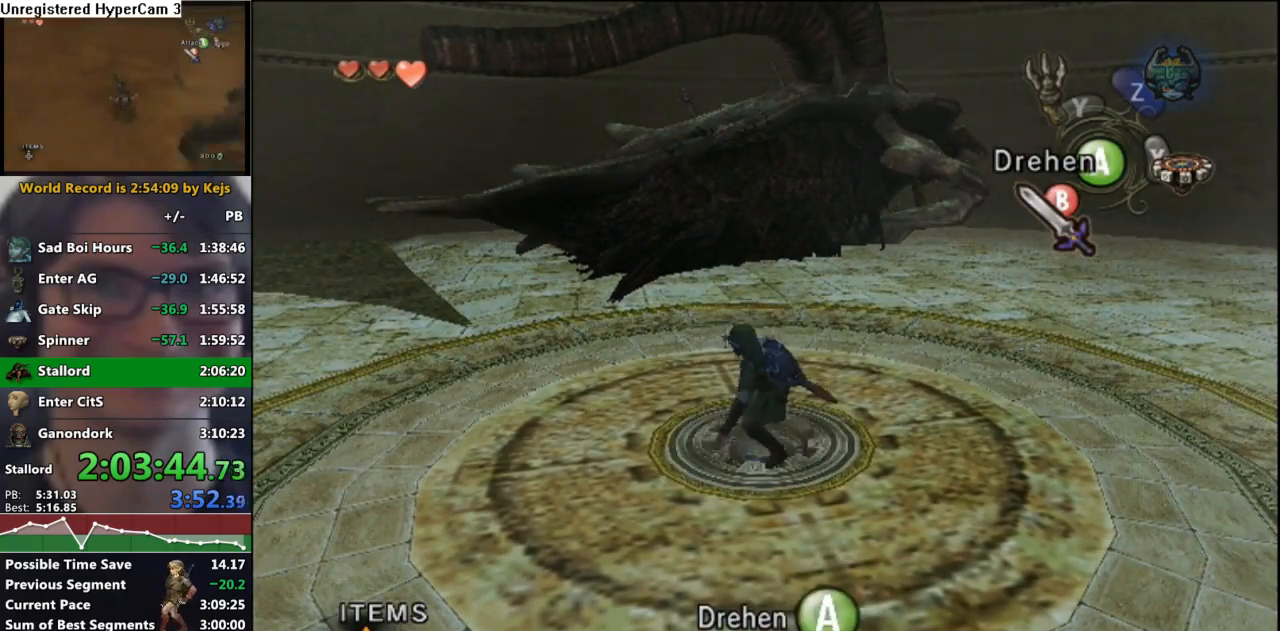
{"buttons": [], "left_stick": "center", "right_stick": "center", "events": [[83, "A", "down"], [150, "A", "up"], [250, "A", "down"], [333, "A", "up"], [383, "A", "down"], [450, "A", "up"]]}
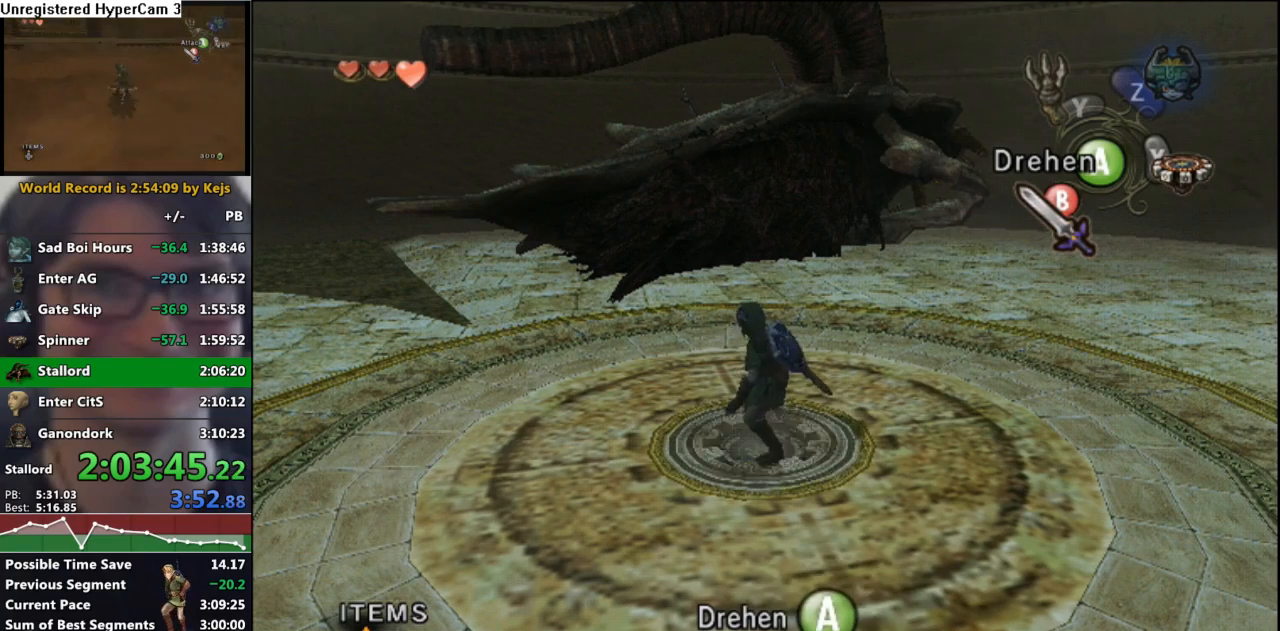
{"buttons": [], "left_stick": "center", "right_stick": "center", "events": [[67, "A", "down"], [133, "A", "up"], [200, "A", "down"], [267, "A", "up"], [367, "A", "down"], [433, "A", "up"]]}
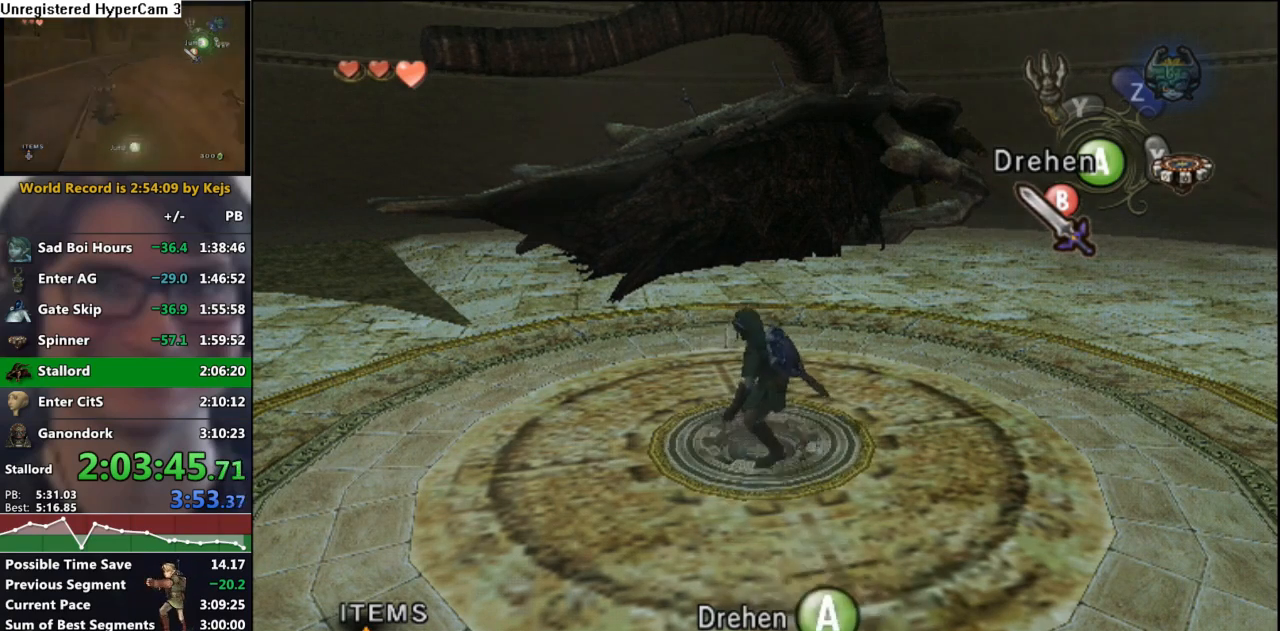
{"buttons": [], "left_stick": "center", "right_stick": "center", "events": [[50, "A", "down"], [100, "A", "up"], [200, "A", "down"], [283, "A", "up"], [383, "A", "down"], [433, "A", "up"]]}
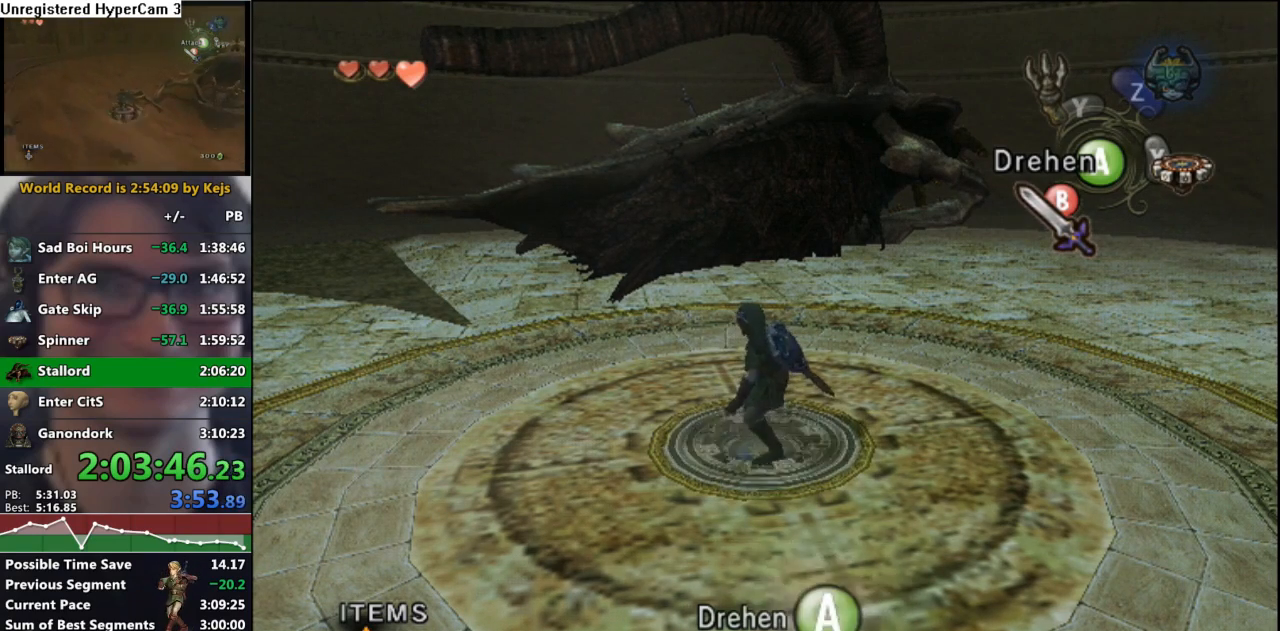
{"buttons": [], "left_stick": "center", "right_stick": "center", "events": [[67, "A", "down"], [117, "A", "up"], [217, "A", "down"], [283, "A", "up"], [367, "A", "down"], [433, "A", "up"]]}
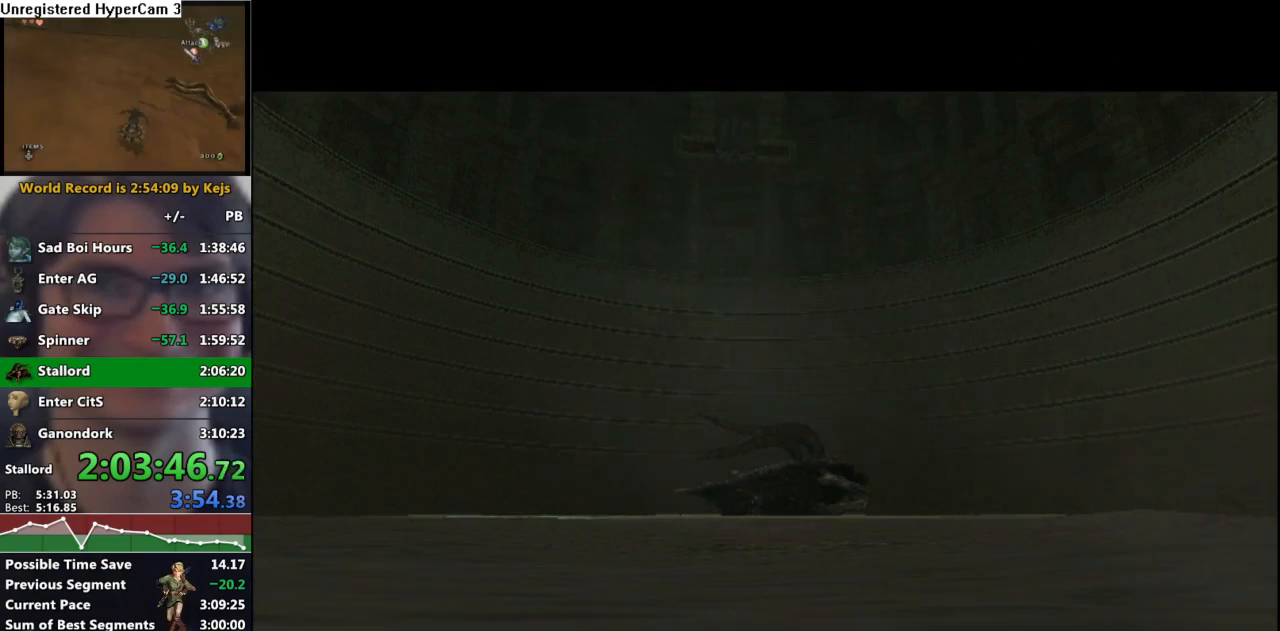
{"buttons": [], "left_stick": "center", "right_stick": "center", "events": [[50, "A", "down"], [150, "A", "up"], [250, "A", "down"], [333, "A", "up"]]}
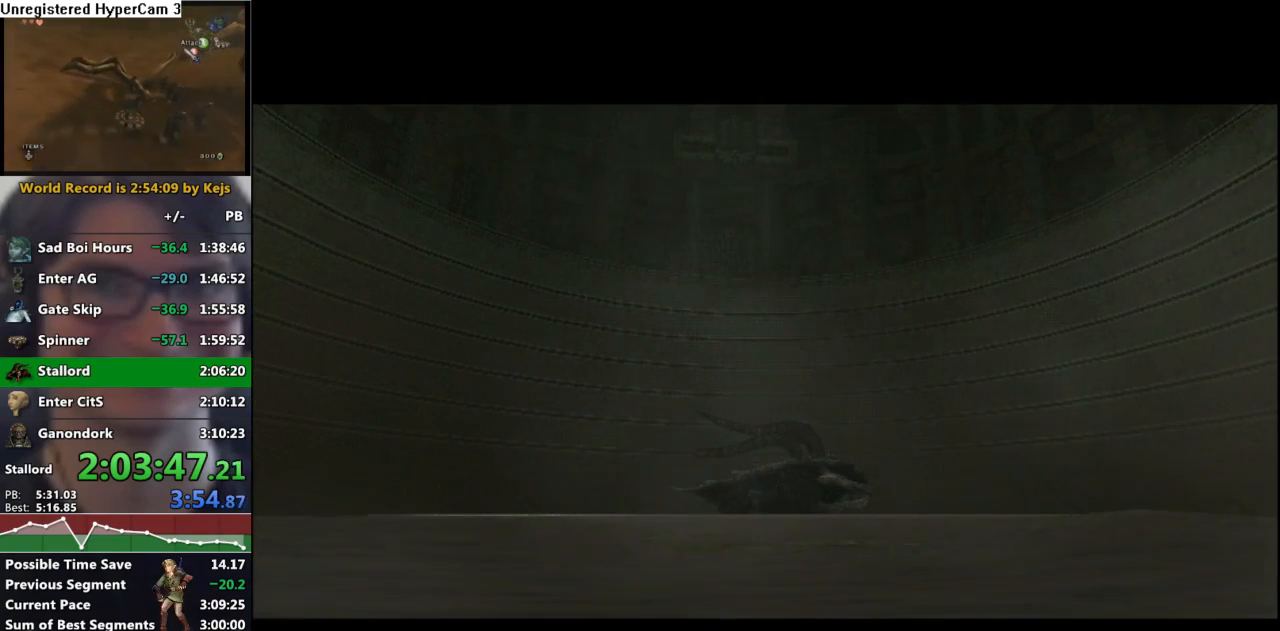
{"buttons": ["A"], "left_stick": "center", "right_stick": "center", "events": [[300, "A", "down"], [383, "A", "up"], [500, "A", "down"]]}
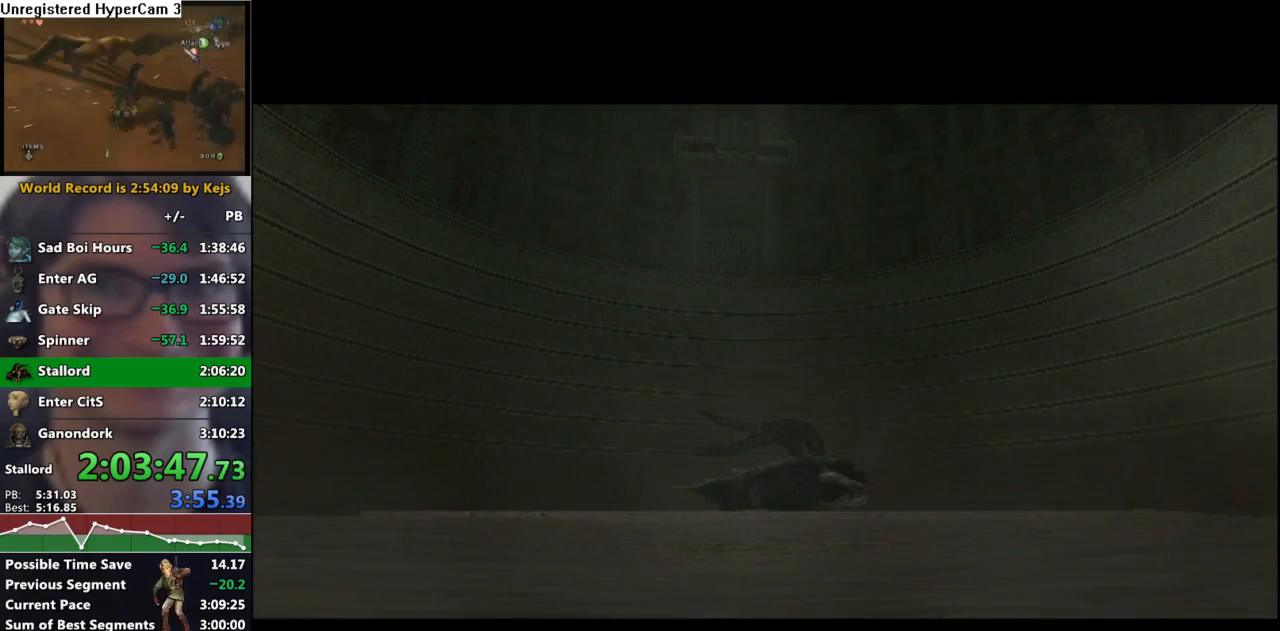
{"buttons": ["A"], "left_stick": "center", "right_stick": "center", "events": [[83, "A", "up"], [283, "A", "down"], [383, "A", "up"], [483, "A", "down"]]}
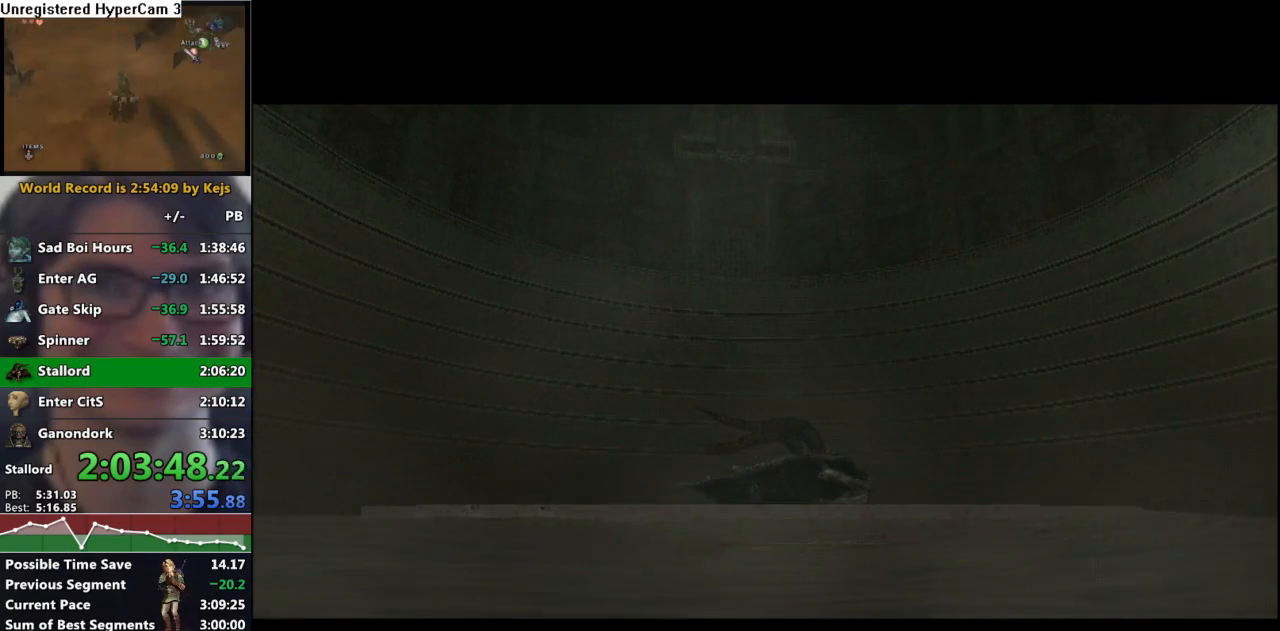
{"buttons": ["A"], "left_stick": "center", "right_stick": "center", "events": [[117, "A", "up"], [283, "A", "down"], [350, "A", "up"], [500, "A", "down"]]}
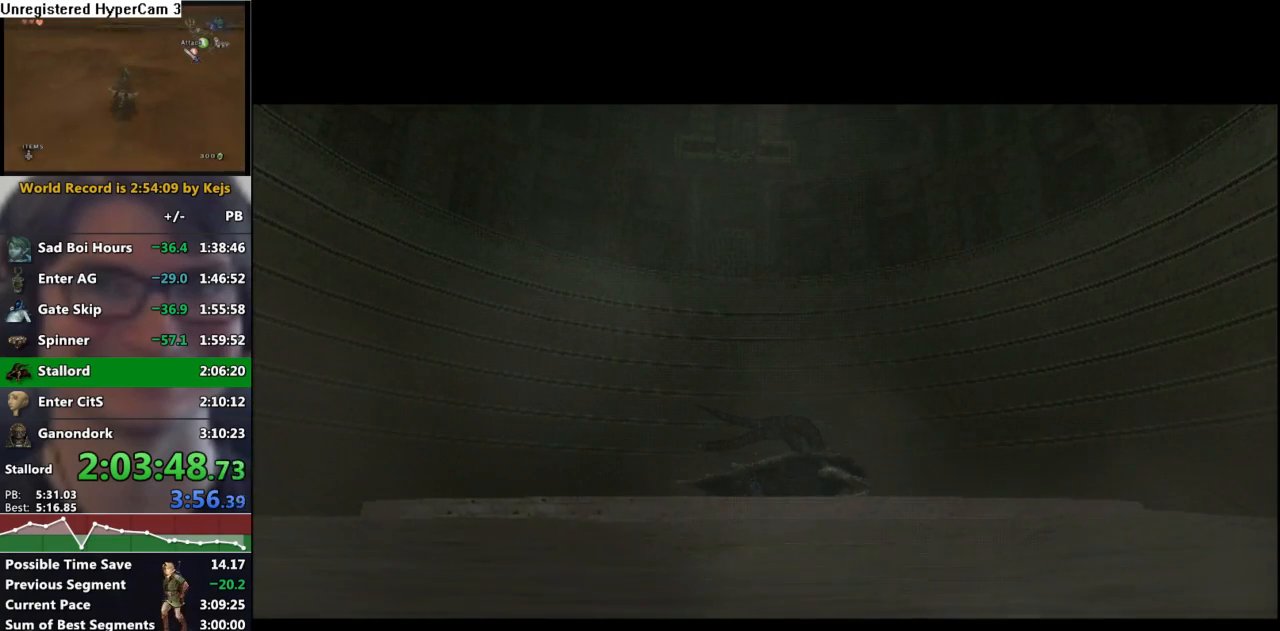
{"buttons": [], "left_stick": "center", "right_stick": "center", "events": [[50, "A", "up"], [167, "A", "down"], [217, "A", "up"], [333, "A", "down"], [433, "A", "up"]]}